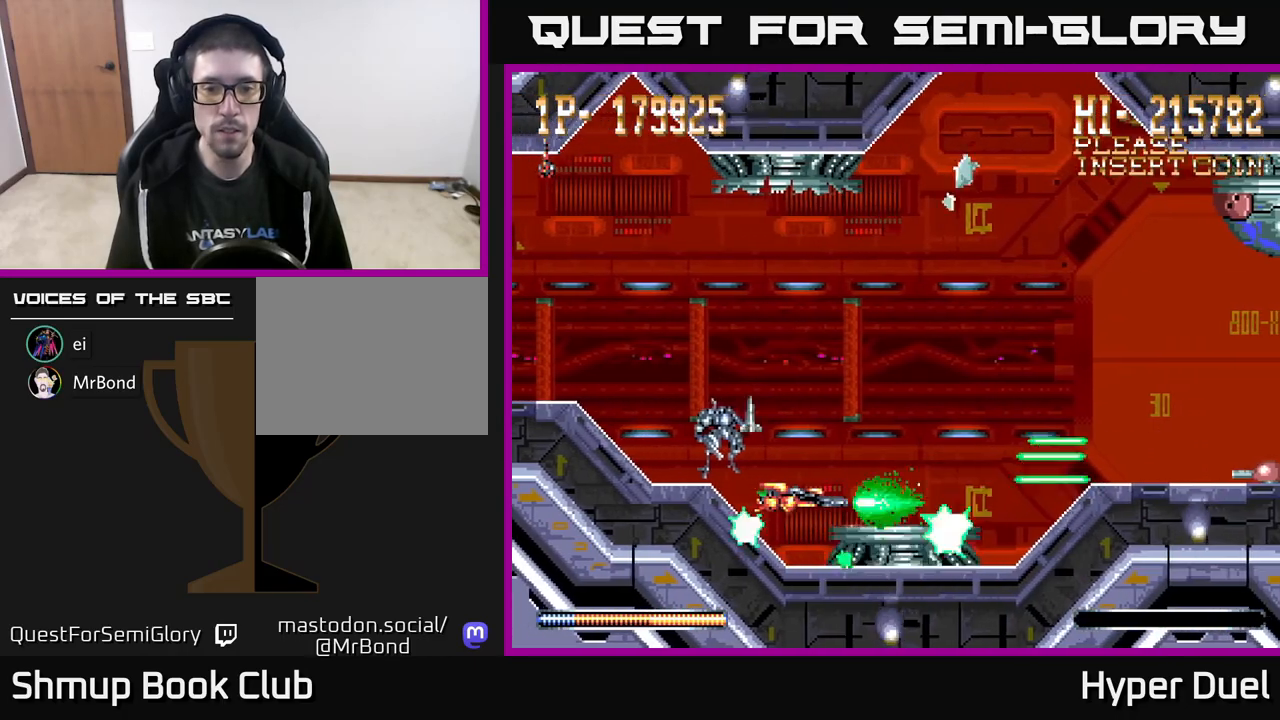
Gameplay with a controller (Xbox layout); each line is a JSON object with the inputs held at the frame after it. "events" lists button and stick changes between this image and that frame as [ms after this image, input, new state], when the widget could be followed in between. Not read: left_stick.
{"buttons": ["A"], "right_stick": "center", "events": [[83, "DPAD_LEFT", "down"], [150, "DPAD_LEFT", "up"], [367, "DPAD_LEFT", "down"], [450, "DPAD_LEFT", "up"]]}
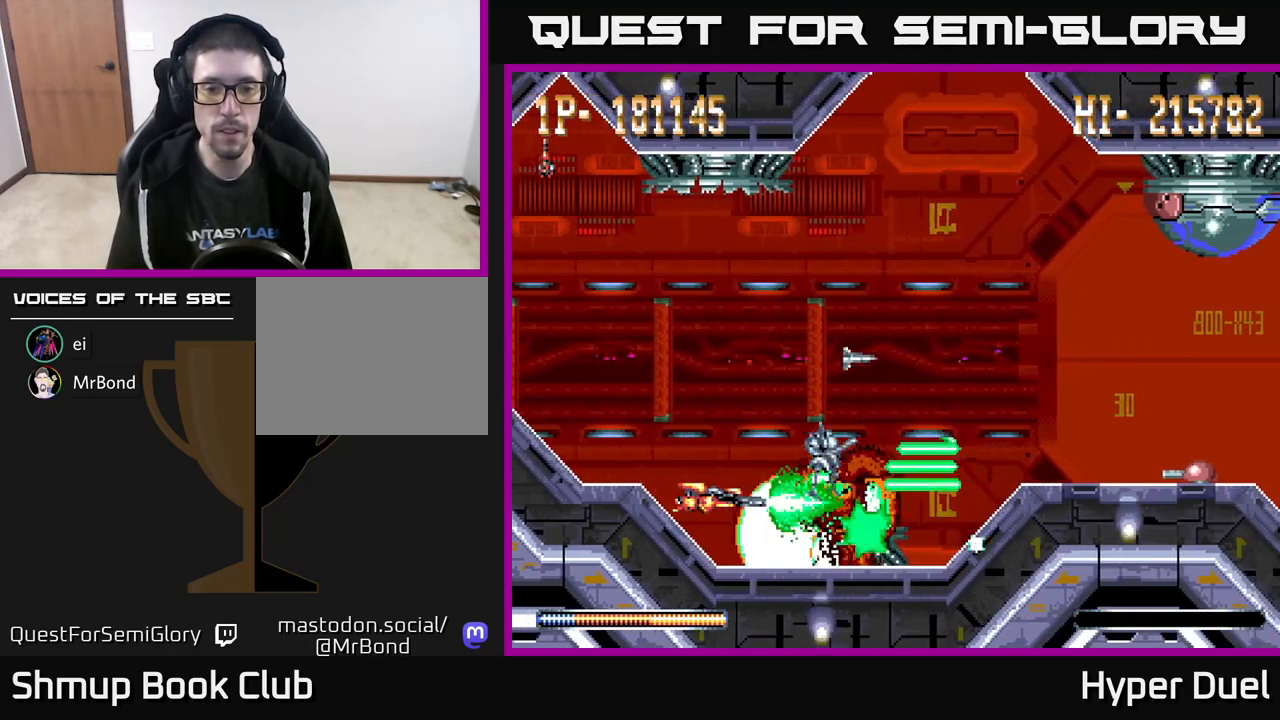
{"buttons": ["A"], "right_stick": "center", "events": [[133, "DPAD_LEFT", "down"], [183, "DPAD_LEFT", "up"], [417, "DPAD_LEFT", "down"], [483, "DPAD_LEFT", "up"]]}
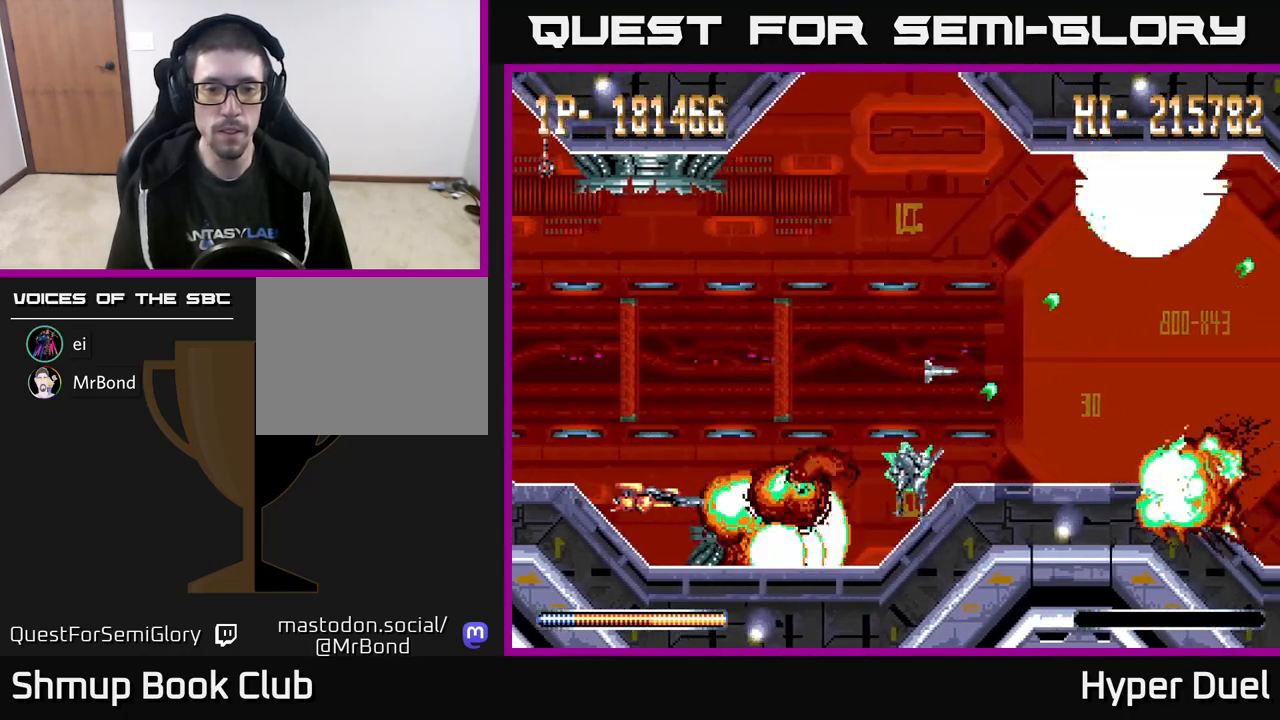
{"buttons": ["A", "DPAD_UP"], "right_stick": "center", "events": [[117, "DPAD_UP", "down"], [183, "DPAD_RIGHT", "down"], [467, "DPAD_RIGHT", "up"]]}
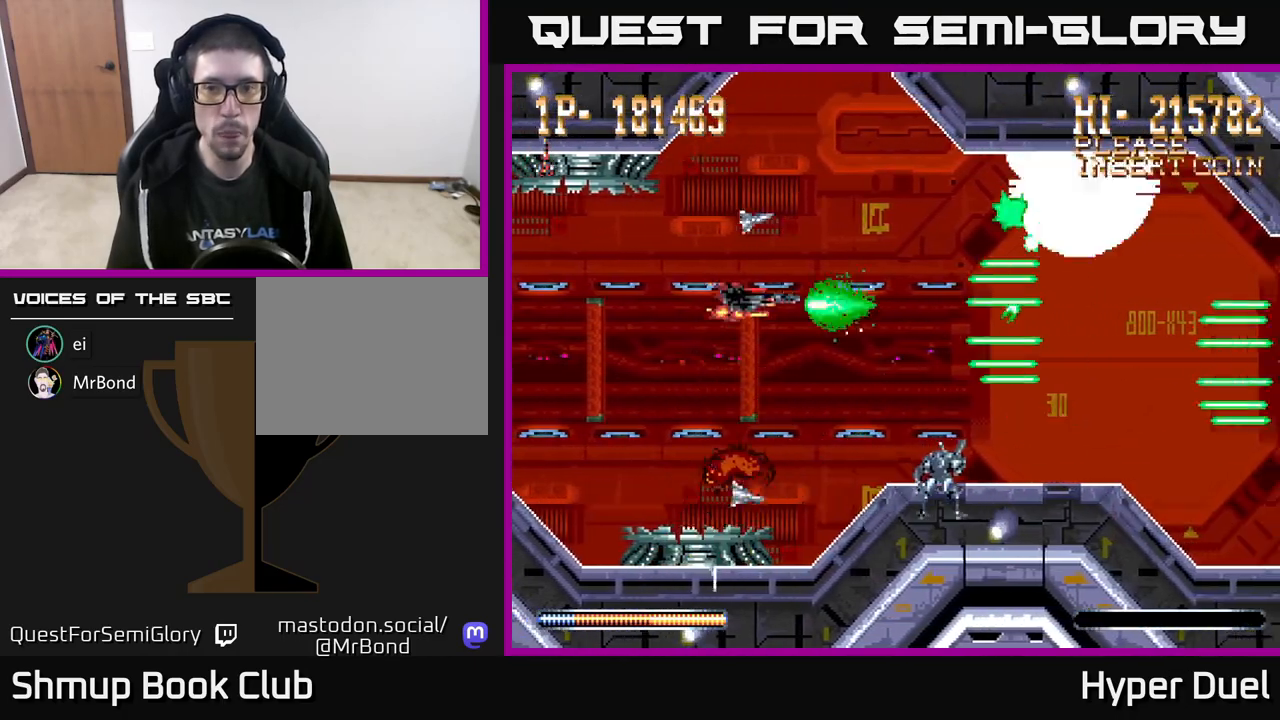
{"buttons": ["A"], "right_stick": "center", "events": [[217, "DPAD_UP", "up"]]}
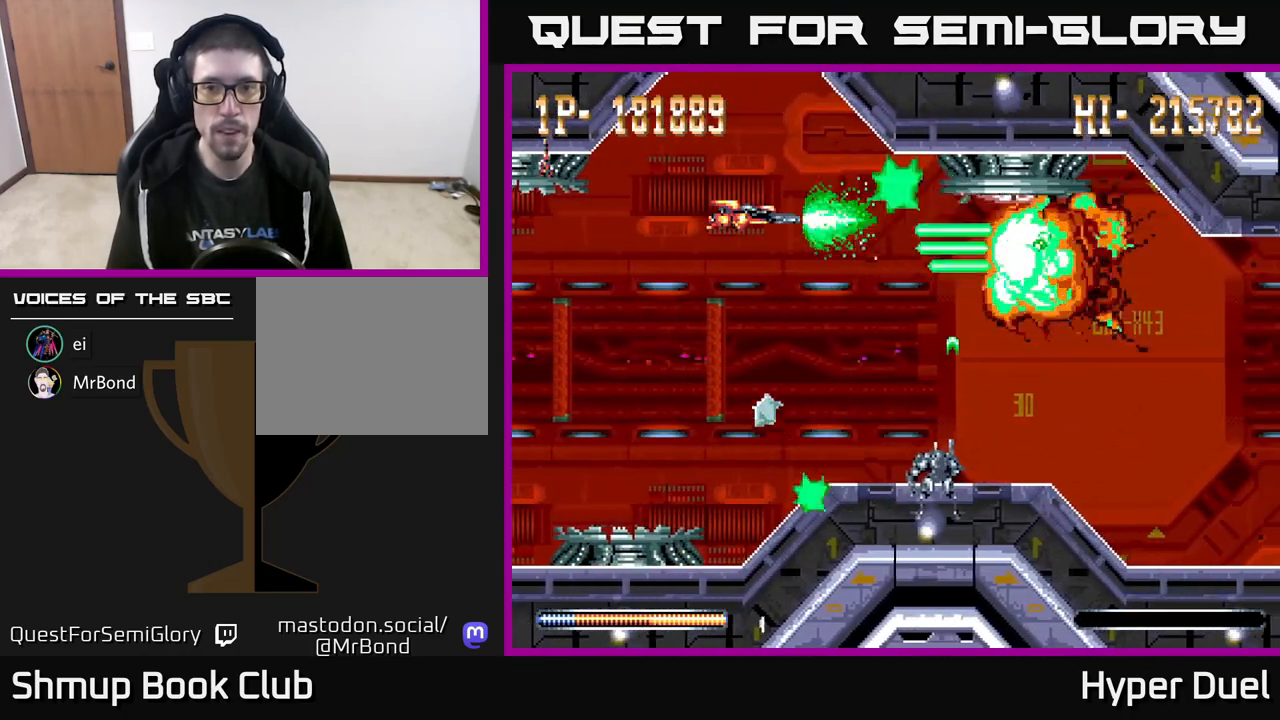
{"buttons": ["A"], "right_stick": "center", "events": []}
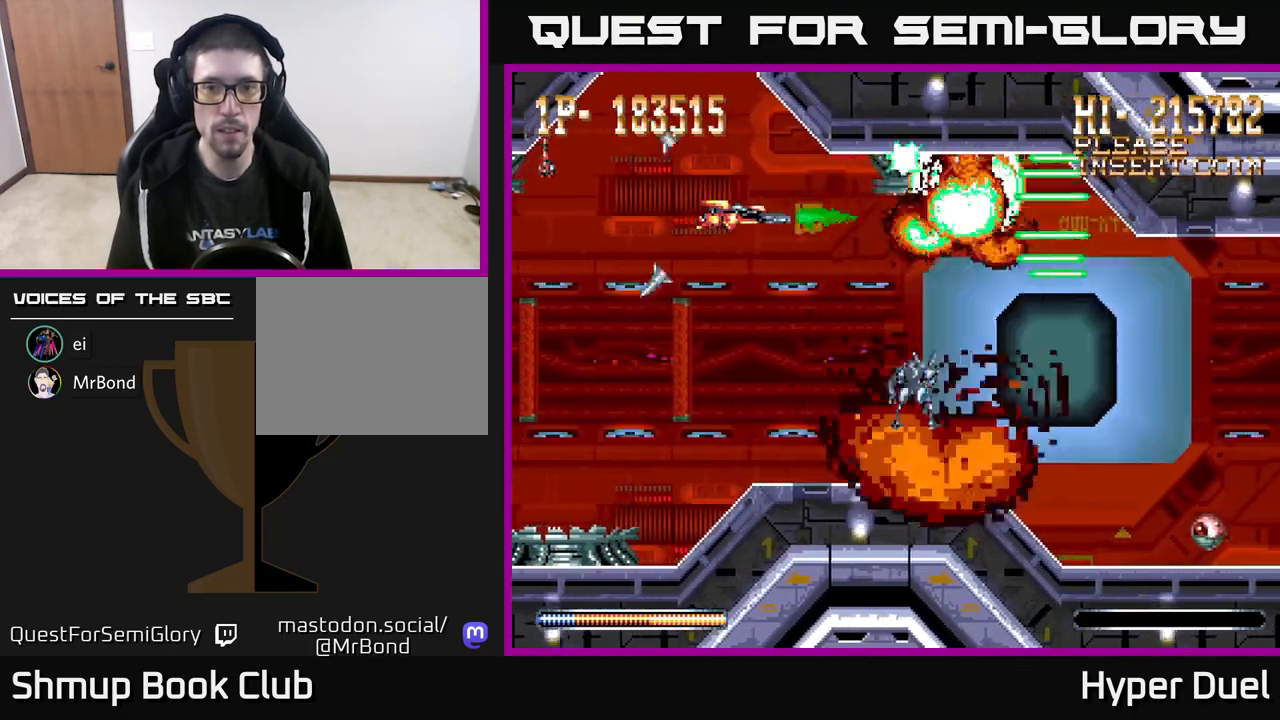
{"buttons": ["A"], "right_stick": "center", "events": [[33, "DPAD_LEFT", "down"], [117, "DPAD_LEFT", "up"], [400, "DPAD_LEFT", "down"], [483, "DPAD_LEFT", "up"]]}
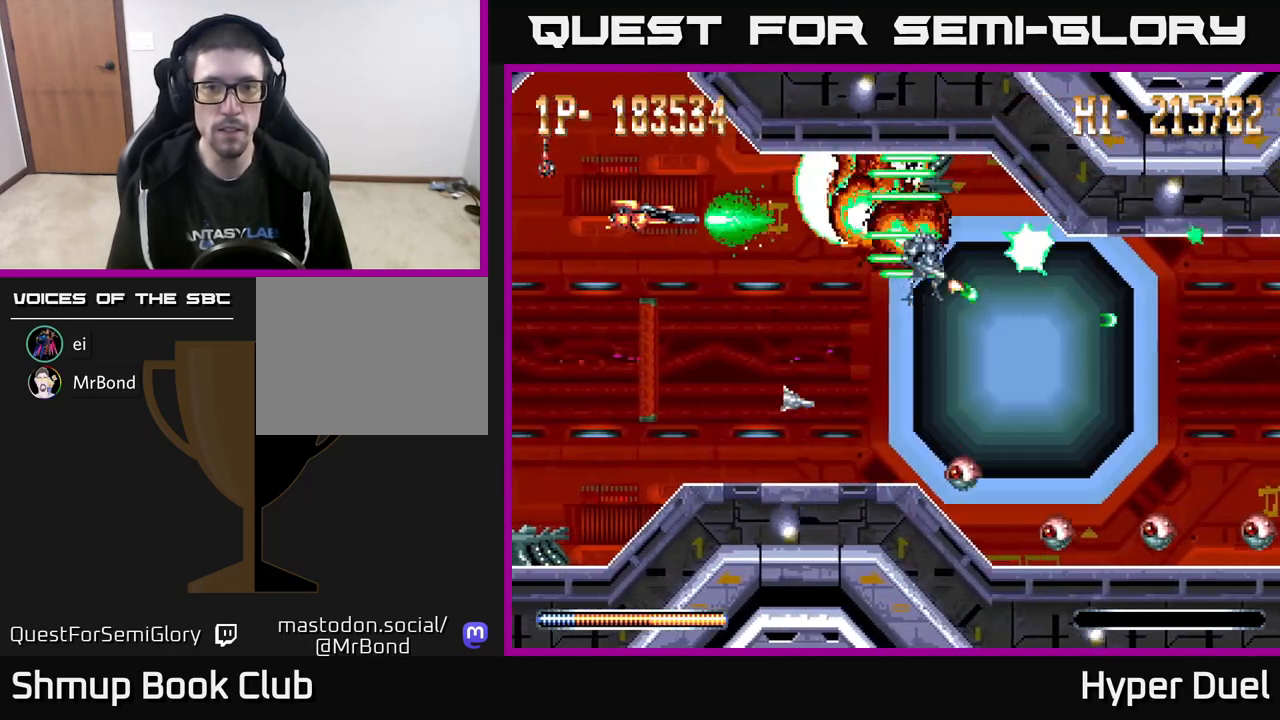
{"buttons": ["A", "DPAD_DOWN"], "right_stick": "center", "events": [[183, "DPAD_DOWN", "down"]]}
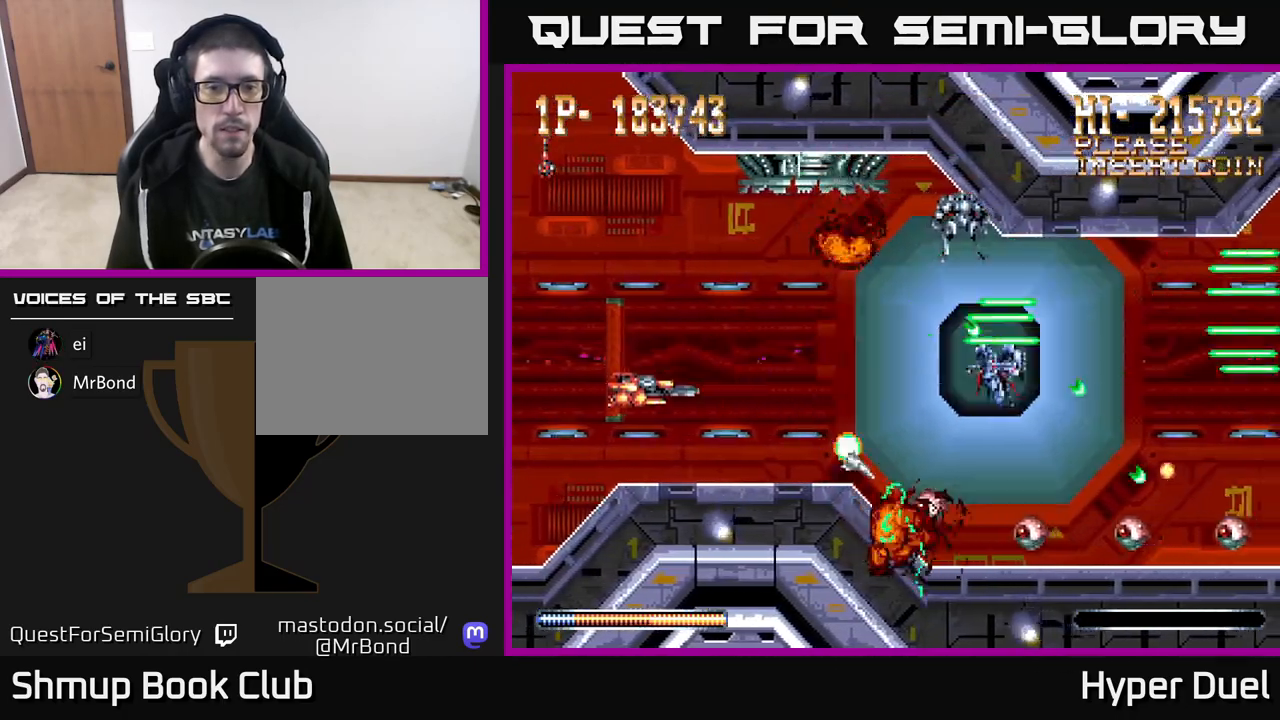
{"buttons": ["A"], "right_stick": "center", "events": [[33, "DPAD_DOWN", "up"], [200, "DPAD_DOWN", "down"], [283, "DPAD_DOWN", "up"]]}
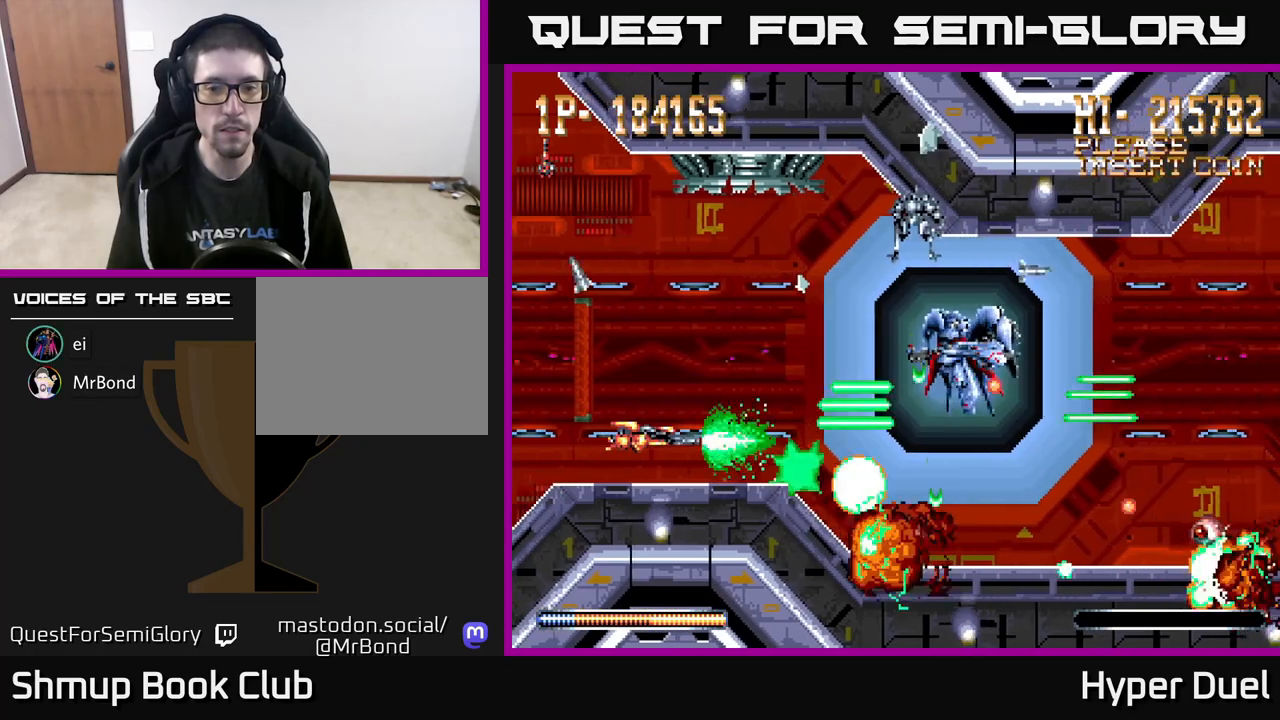
{"buttons": ["A"], "right_stick": "center", "events": [[283, "DPAD_UP", "down"], [383, "DPAD_UP", "up"]]}
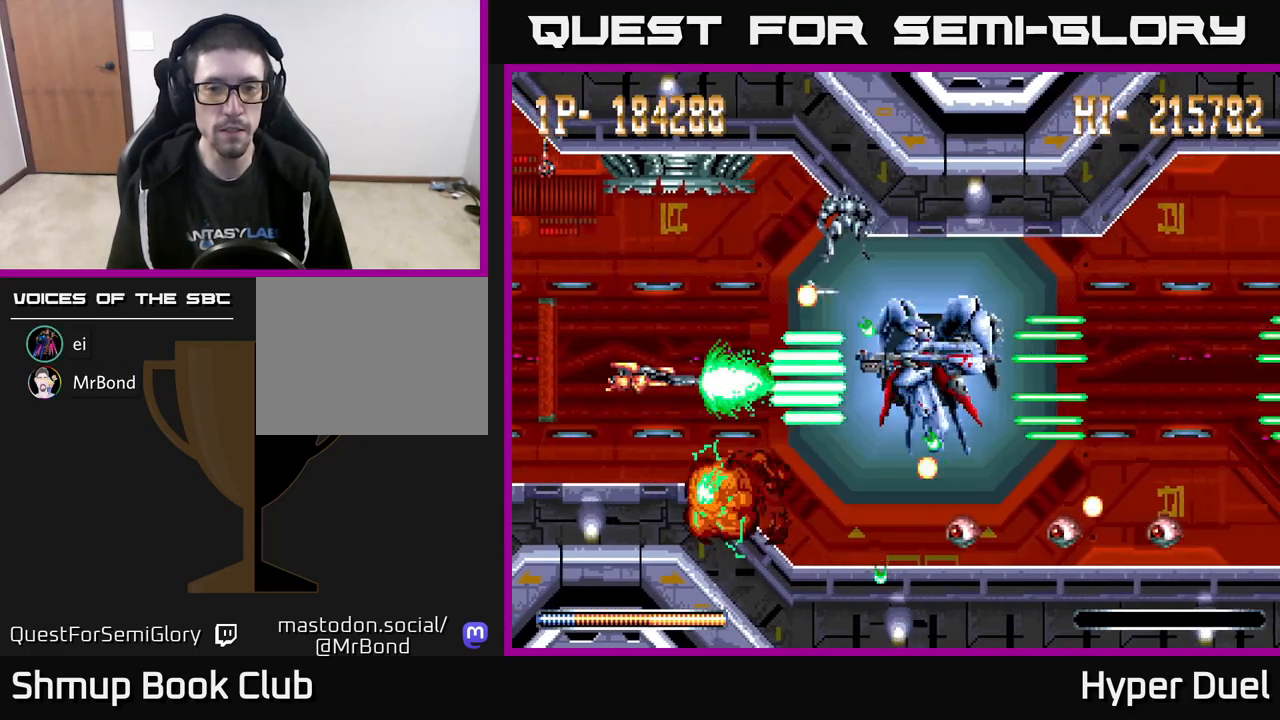
{"buttons": ["A", "DPAD_LEFT"], "right_stick": "center", "events": [[433, "DPAD_DOWN", "down"], [467, "DPAD_LEFT", "down"], [500, "DPAD_DOWN", "up"]]}
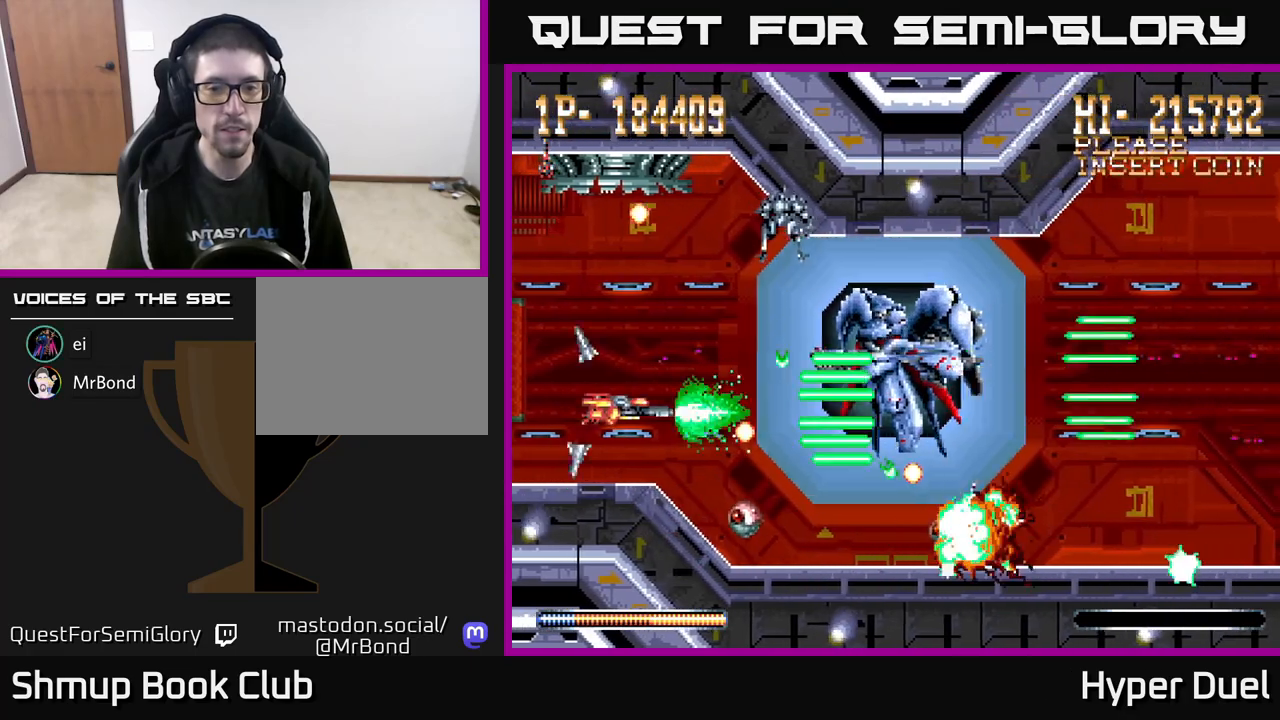
{"buttons": ["A"], "right_stick": "center", "events": [[100, "DPAD_LEFT", "up"], [200, "DPAD_DOWN", "down"], [267, "DPAD_DOWN", "up"]]}
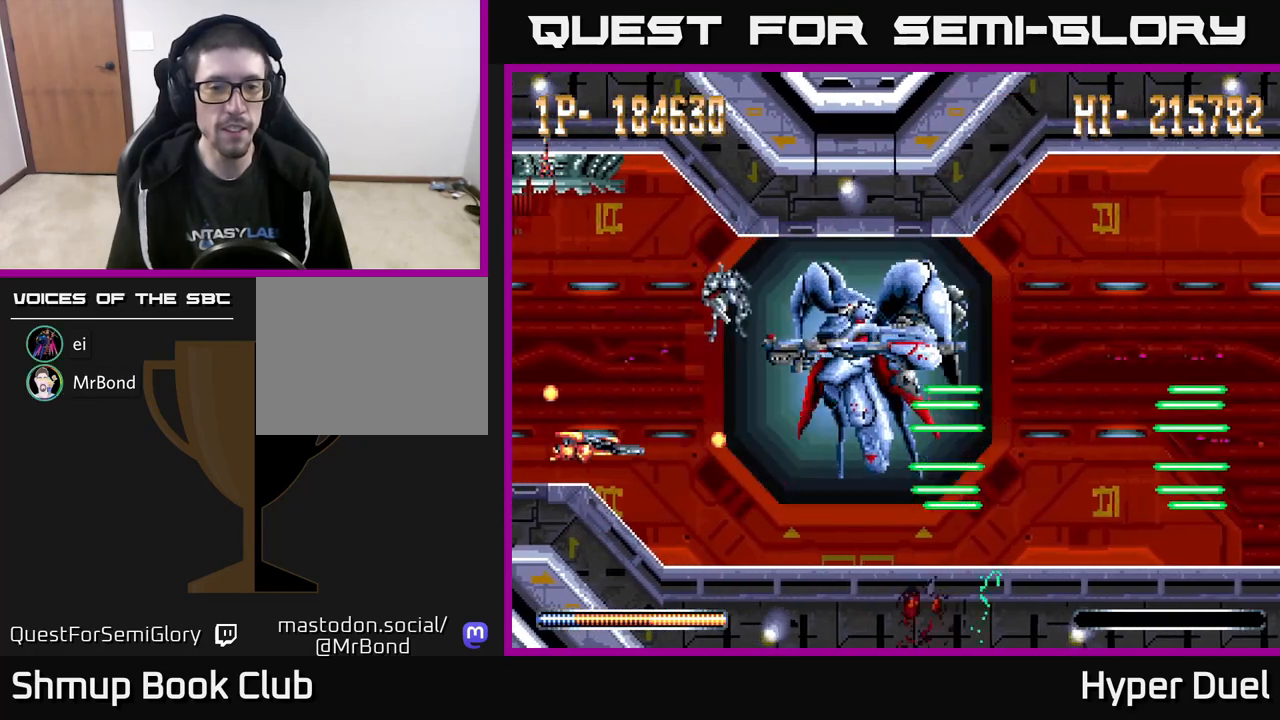
{"buttons": ["A"], "right_stick": "center", "events": [[217, "DPAD_DOWN", "down"], [283, "DPAD_DOWN", "up"]]}
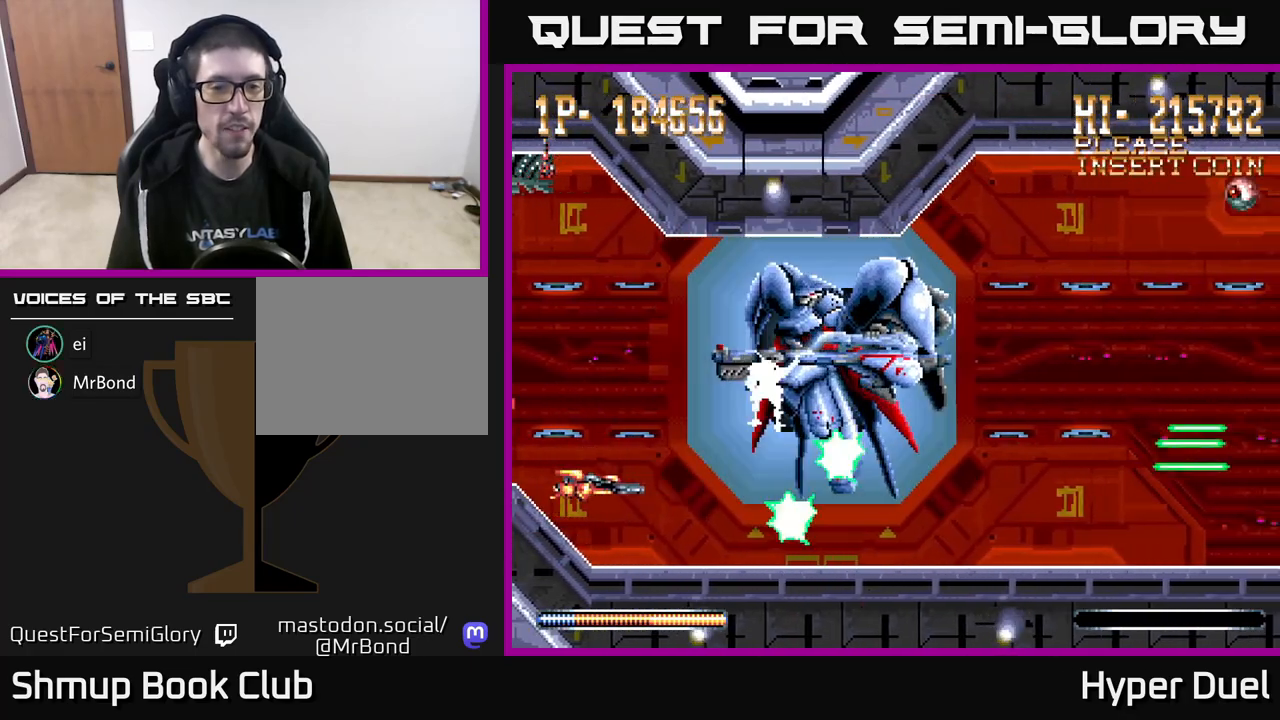
{"buttons": ["A"], "right_stick": "center", "events": [[50, "DPAD_UP", "down"], [200, "DPAD_LEFT", "down"], [283, "DPAD_UP", "up"], [300, "DPAD_LEFT", "up"]]}
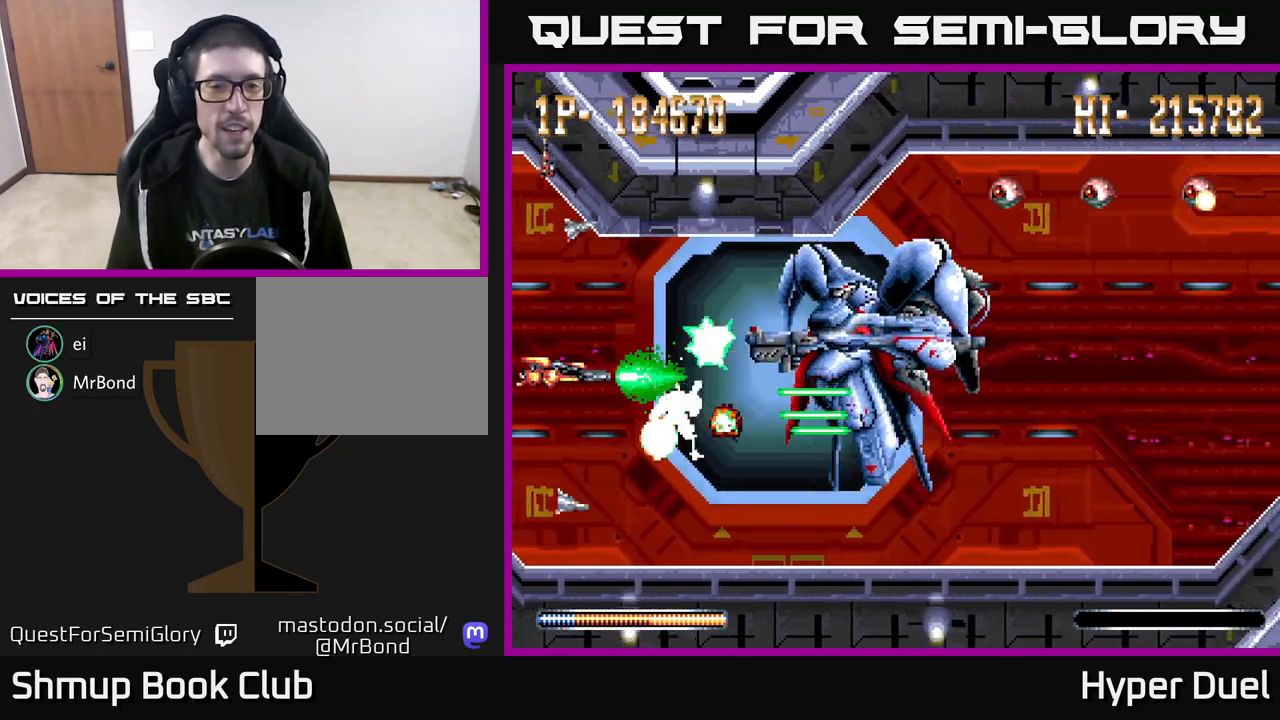
{"buttons": ["A"], "right_stick": "center", "events": [[250, "DPAD_DOWN", "down"], [367, "DPAD_DOWN", "up"]]}
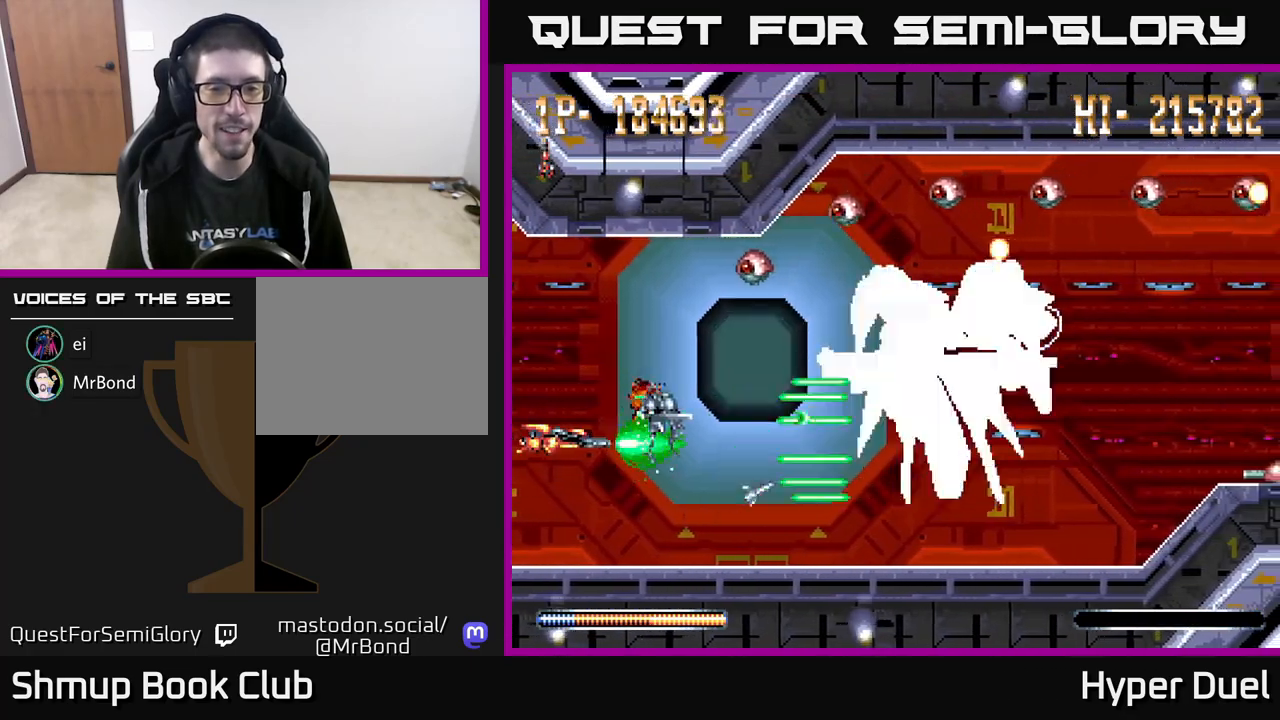
{"buttons": ["A", "DPAD_UP"], "right_stick": "center", "events": [[167, "DPAD_UP", "down"], [300, "DPAD_UP", "up"], [500, "DPAD_UP", "down"]]}
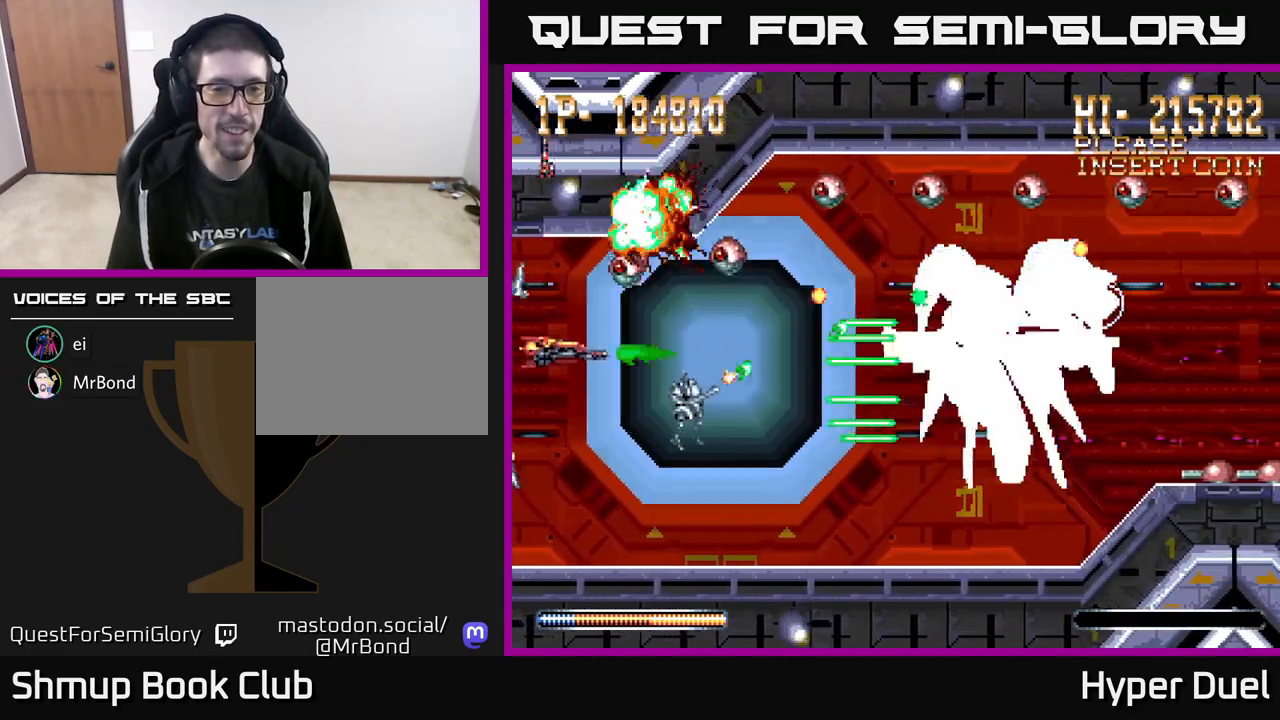
{"buttons": ["A", "DPAD_UP"], "right_stick": "center", "events": [[83, "DPAD_UP", "up"], [500, "DPAD_UP", "down"]]}
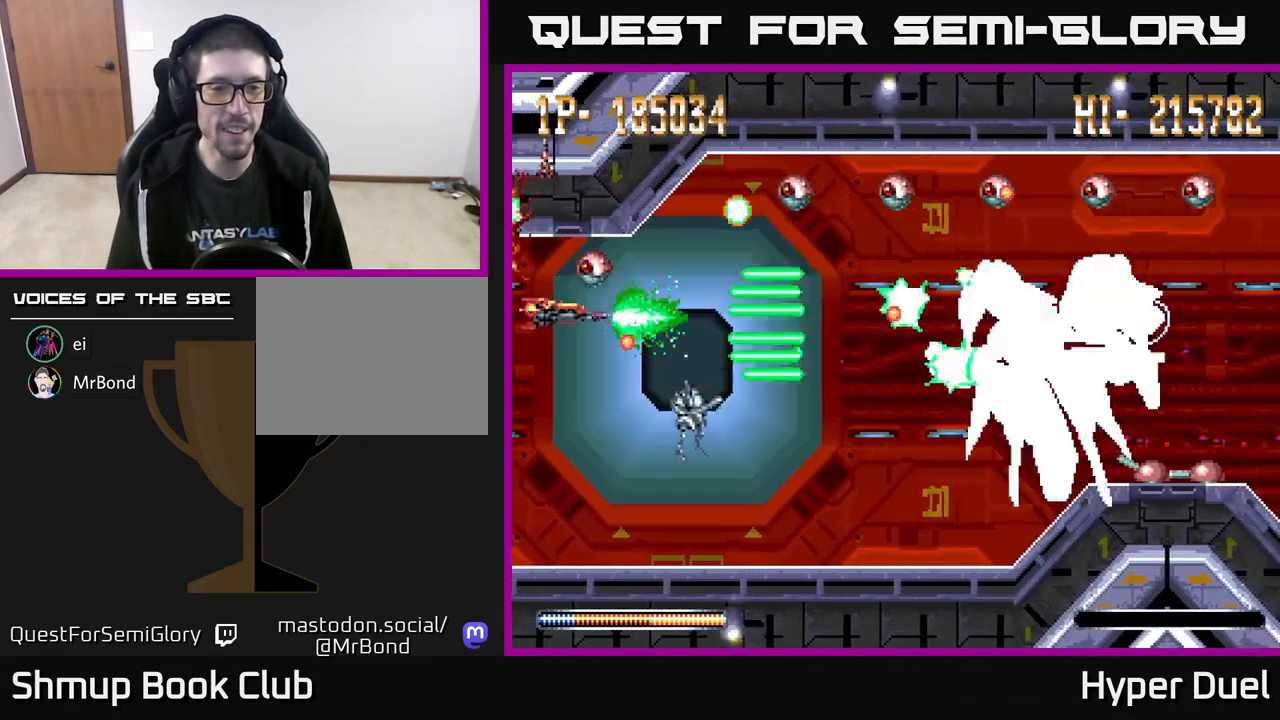
{"buttons": ["A"], "right_stick": "center", "events": [[50, "DPAD_UP", "up"]]}
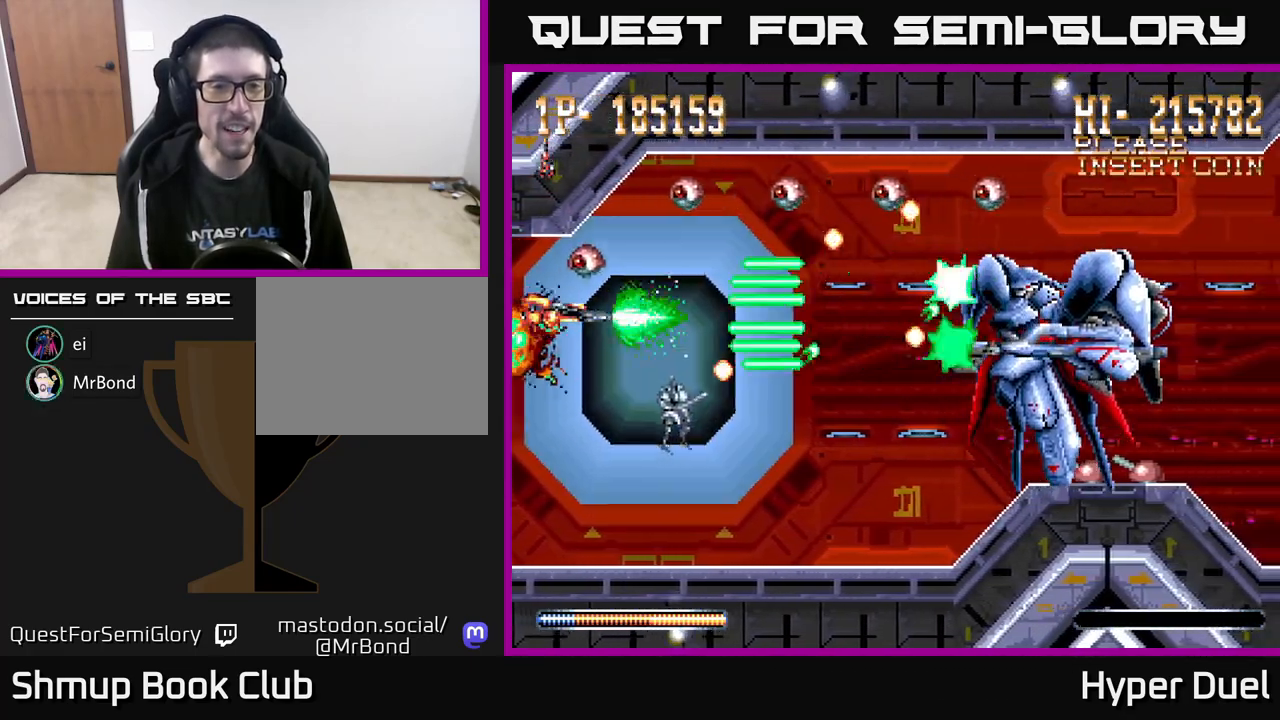
{"buttons": ["A"], "right_stick": "center", "events": [[200, "DPAD_DOWN", "down"], [233, "DPAD_DOWN", "up"]]}
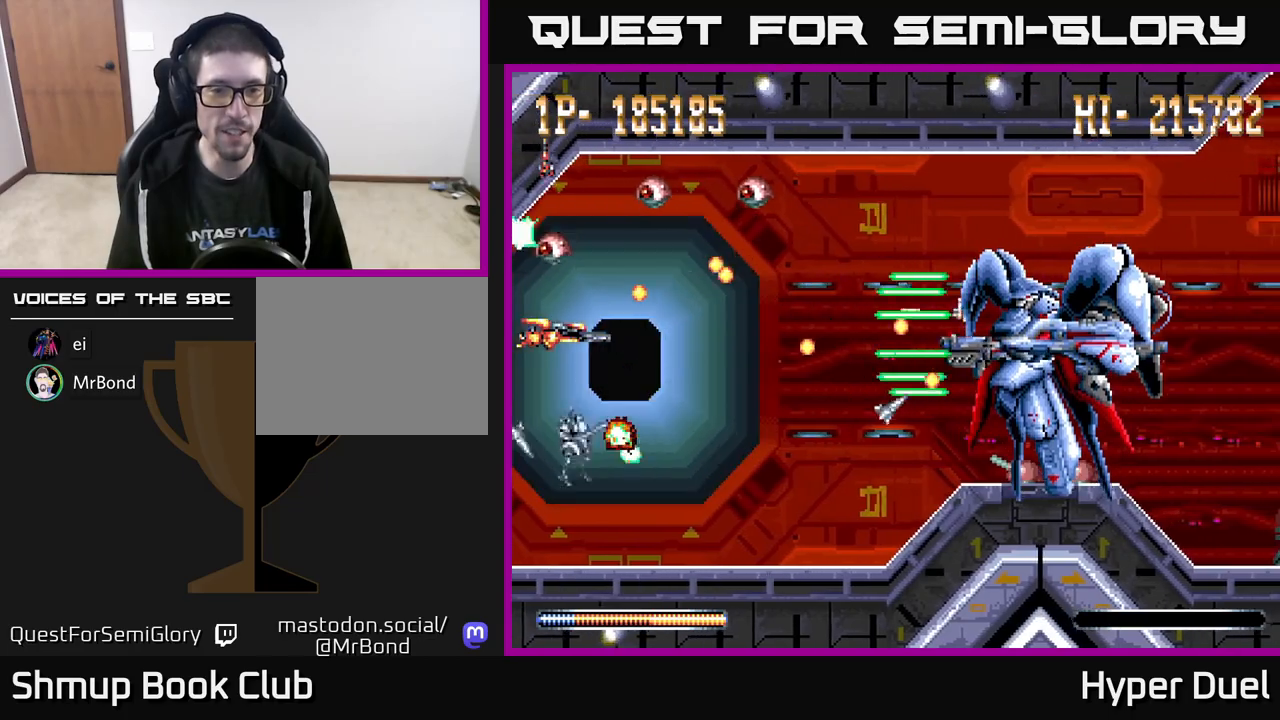
{"buttons": ["A", "X", "DPAD_RIGHT"], "right_stick": "center", "events": [[50, "DPAD_DOWN", "down"], [150, "DPAD_RIGHT", "down"], [167, "DPAD_DOWN", "up"], [217, "DPAD_DOWN", "down"], [267, "DPAD_RIGHT", "up"], [367, "DPAD_DOWN", "up"], [400, "DPAD_RIGHT", "down"], [483, "X", "down"]]}
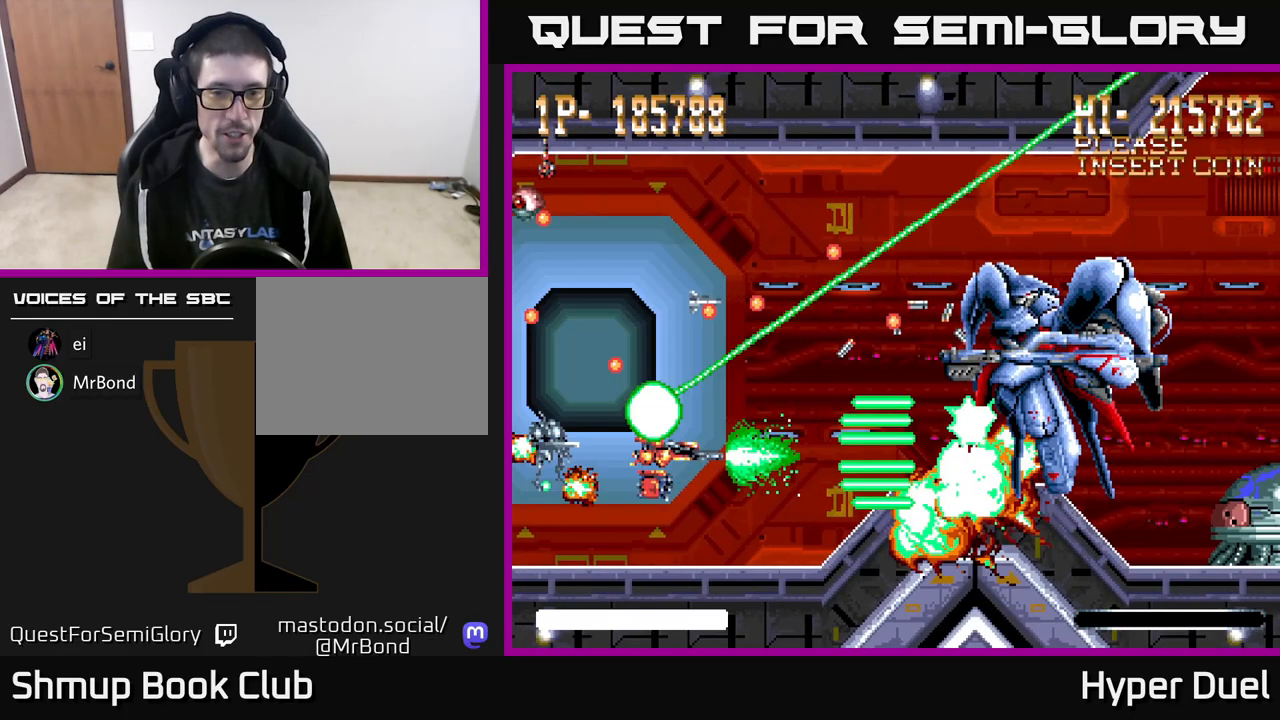
{"buttons": ["A", "DPAD_UP"], "right_stick": "center", "events": [[17, "DPAD_RIGHT", "up"], [233, "DPAD_RIGHT", "down"], [333, "DPAD_RIGHT", "up"], [483, "X", "up"], [500, "DPAD_UP", "down"]]}
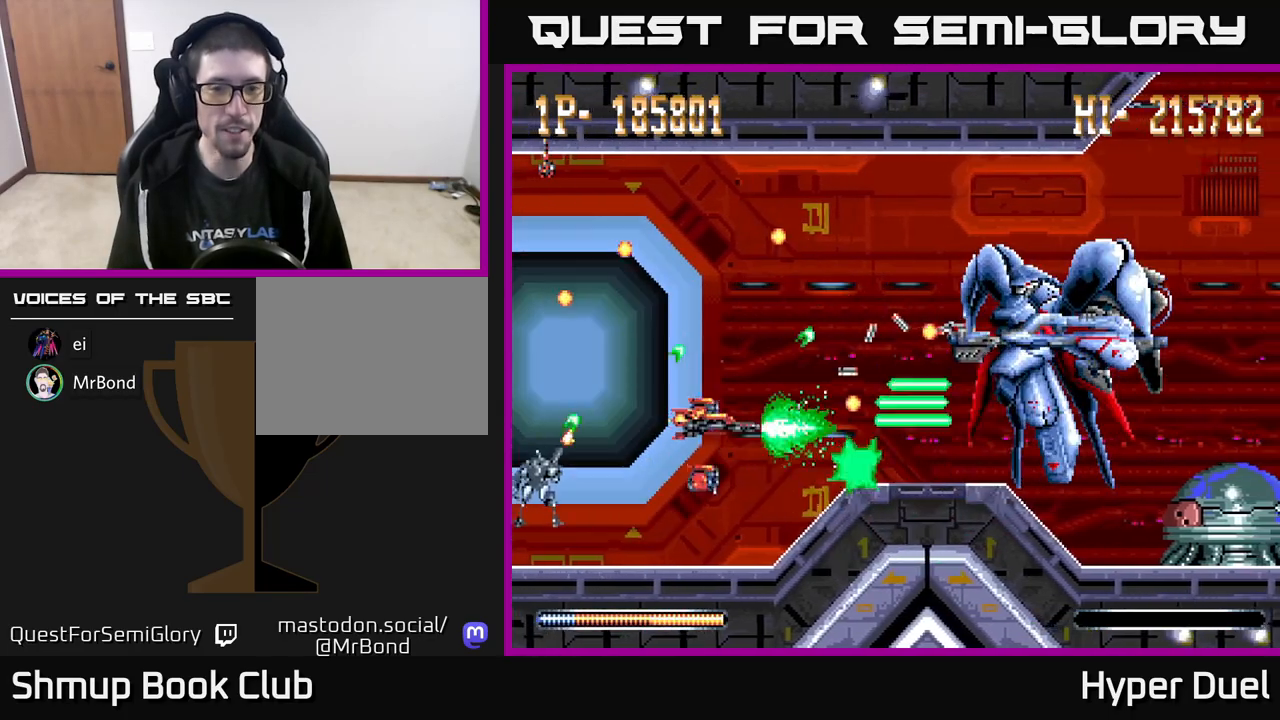
{"buttons": ["A"], "right_stick": "center", "events": [[67, "DPAD_LEFT", "down"], [167, "DPAD_LEFT", "up"], [183, "DPAD_UP", "up"], [350, "DPAD_UP", "down"], [367, "DPAD_LEFT", "down"], [417, "DPAD_UP", "up"], [433, "DPAD_LEFT", "up"]]}
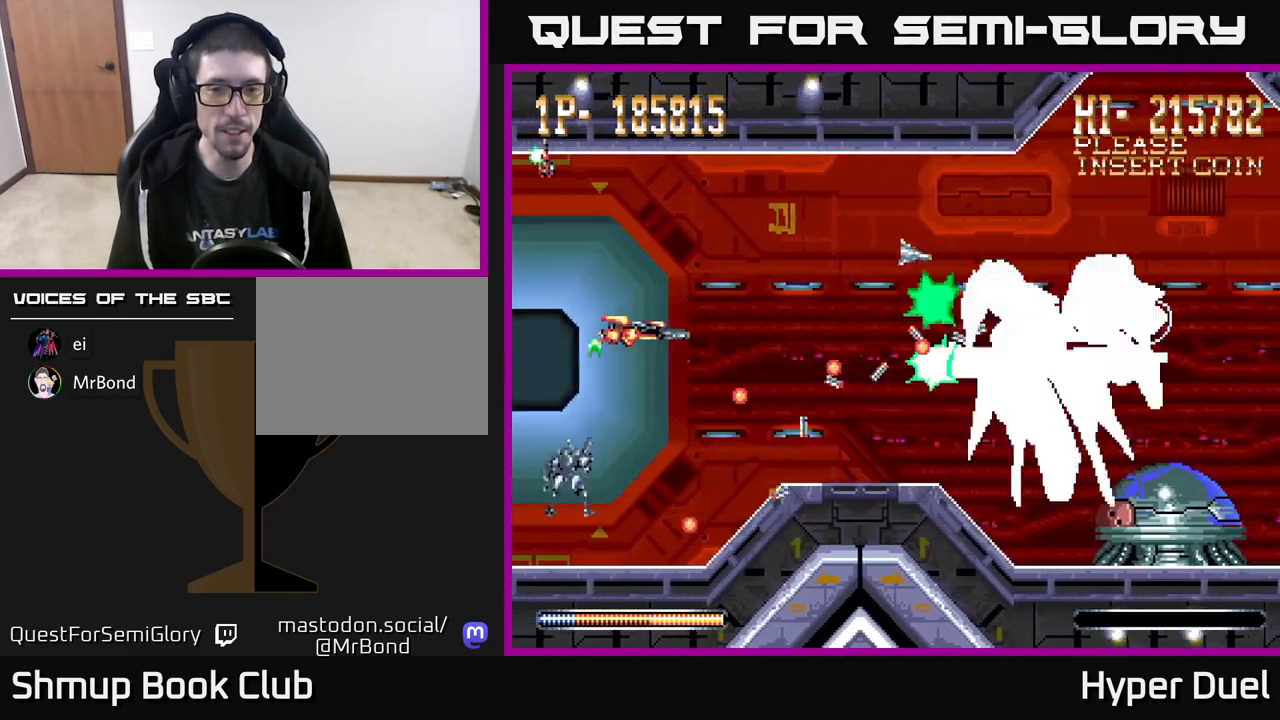
{"buttons": ["A"], "right_stick": "center", "events": []}
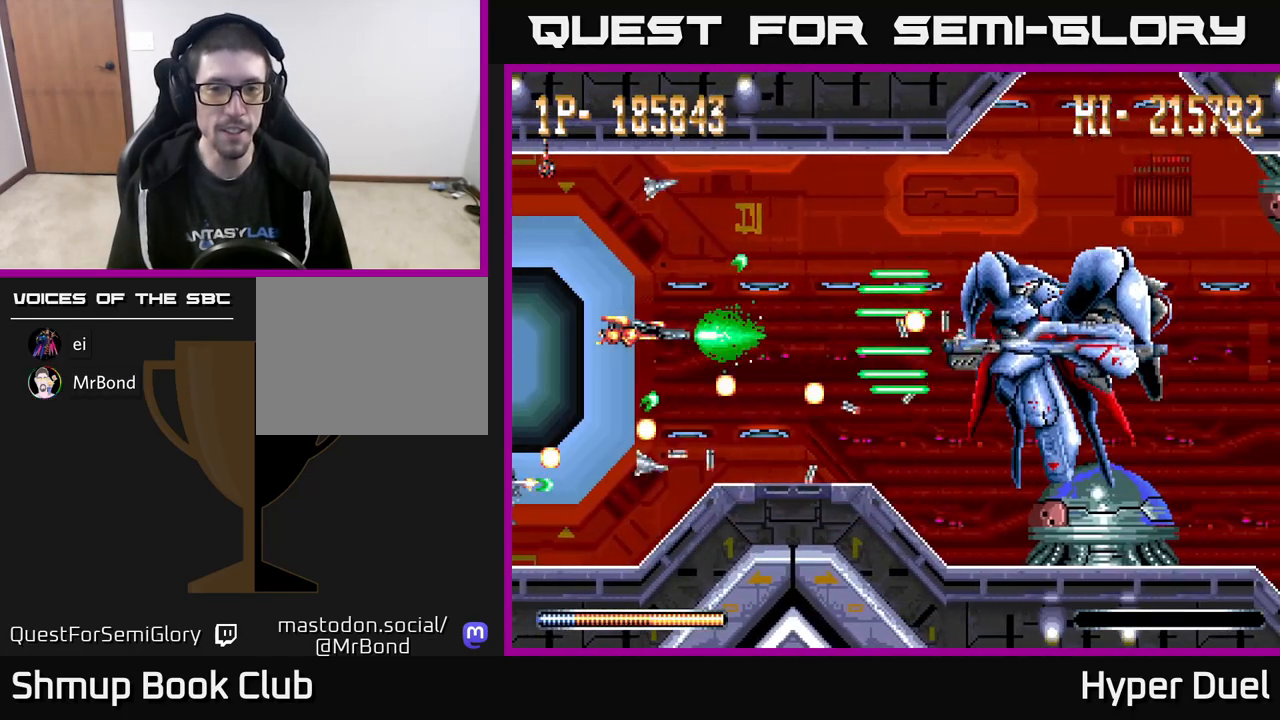
{"buttons": ["A"], "right_stick": "center", "events": []}
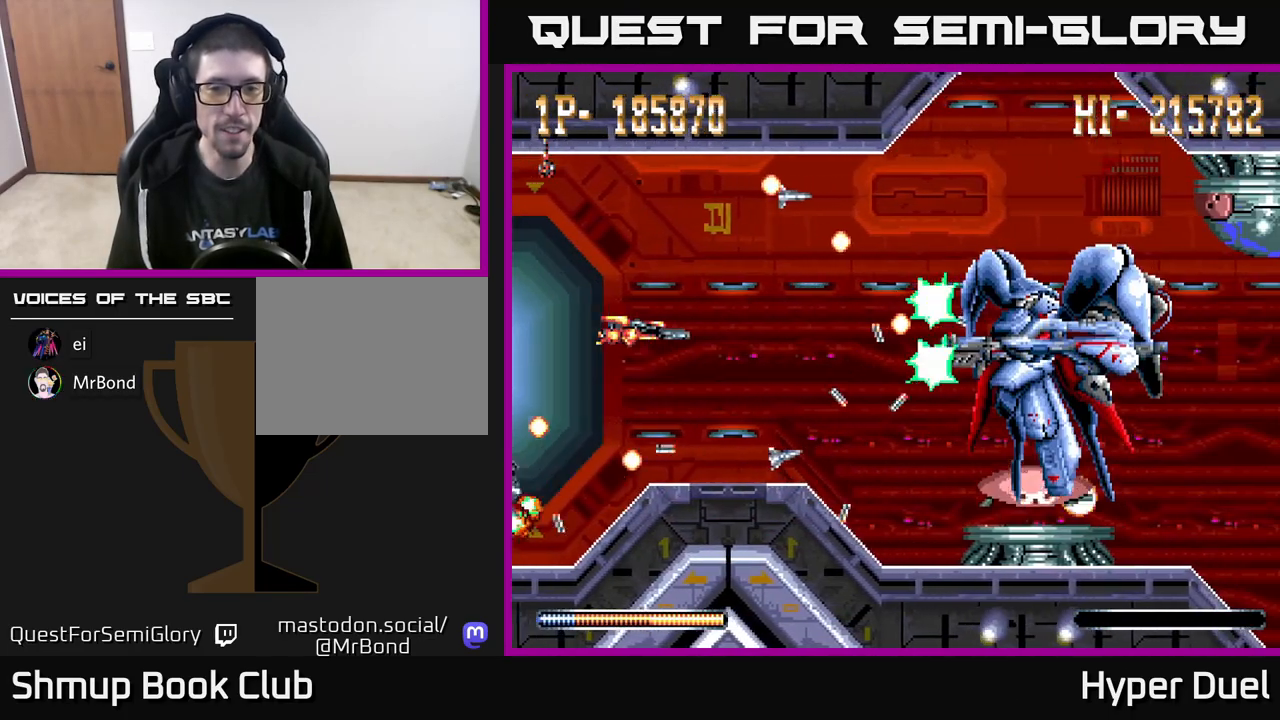
{"buttons": ["A"], "right_stick": "center", "events": [[350, "DPAD_DOWN", "down"], [500, "DPAD_DOWN", "up"]]}
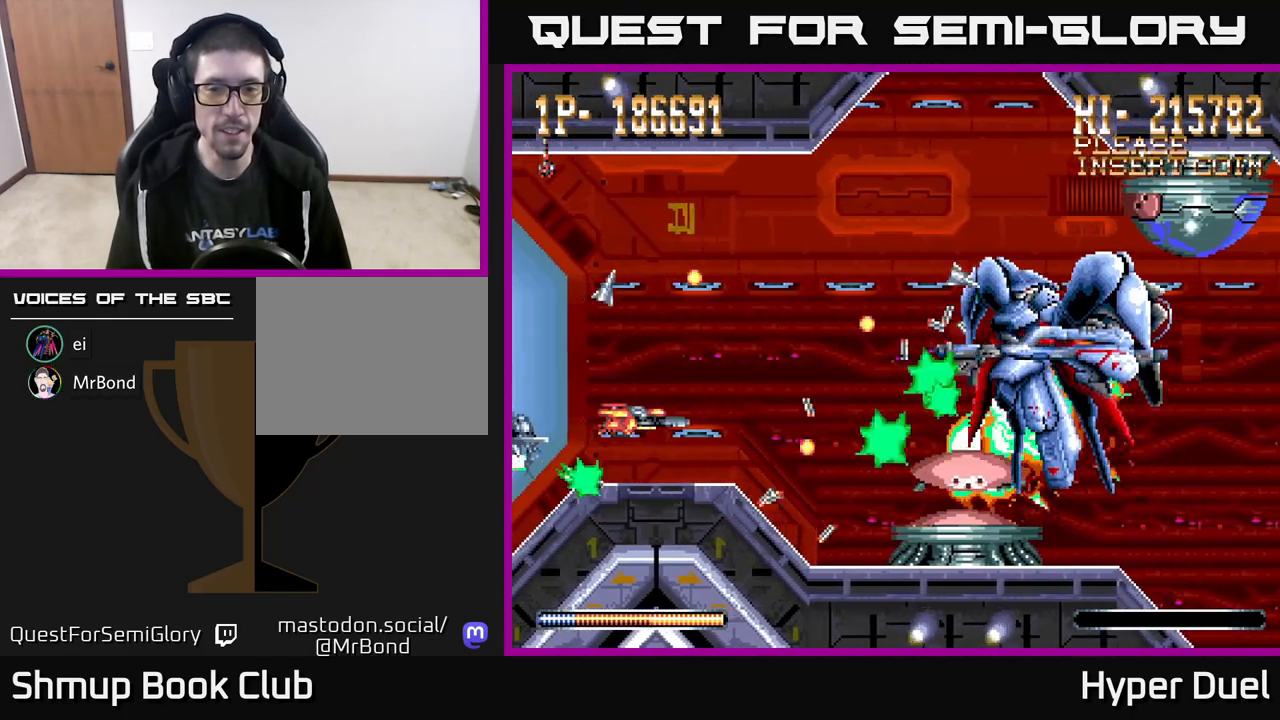
{"buttons": ["A"], "right_stick": "center", "events": []}
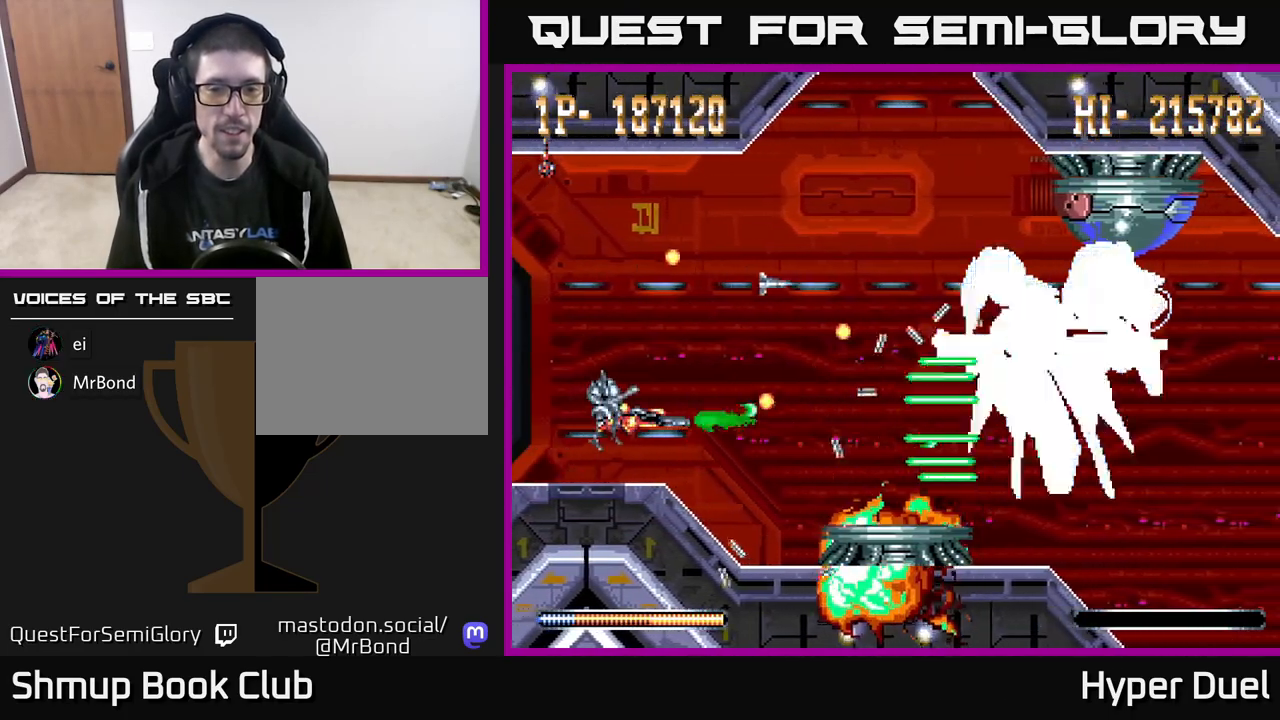
{"buttons": ["A", "DPAD_DOWN"], "right_stick": "center", "events": [[83, "DPAD_UP", "down"], [167, "DPAD_LEFT", "down"], [200, "DPAD_LEFT", "up"], [233, "DPAD_UP", "up"], [250, "DPAD_RIGHT", "down"], [267, "DPAD_DOWN", "down"], [283, "DPAD_RIGHT", "up"], [350, "DPAD_DOWN", "up"], [483, "DPAD_DOWN", "down"]]}
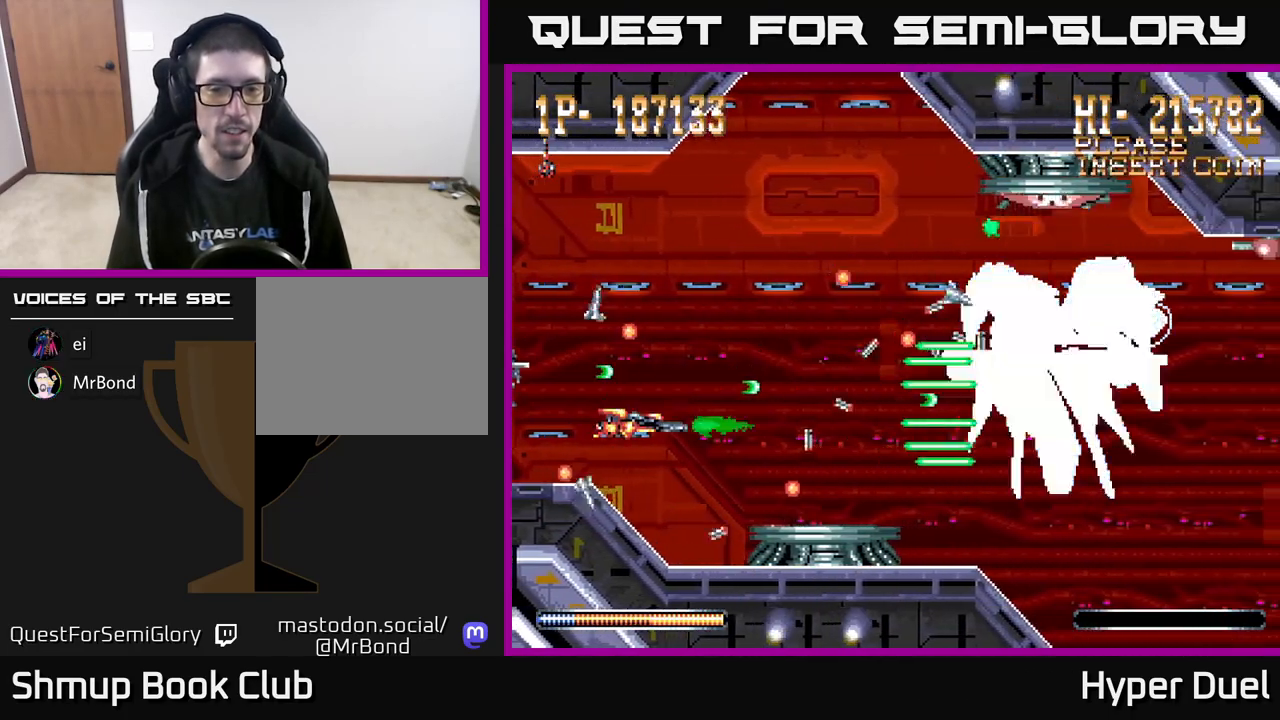
{"buttons": ["A", "DPAD_LEFT"], "right_stick": "center", "events": [[33, "DPAD_DOWN", "up"], [67, "DPAD_DOWN", "down"], [83, "DPAD_RIGHT", "down"], [117, "DPAD_RIGHT", "up"], [167, "DPAD_DOWN", "up"], [417, "DPAD_LEFT", "down"]]}
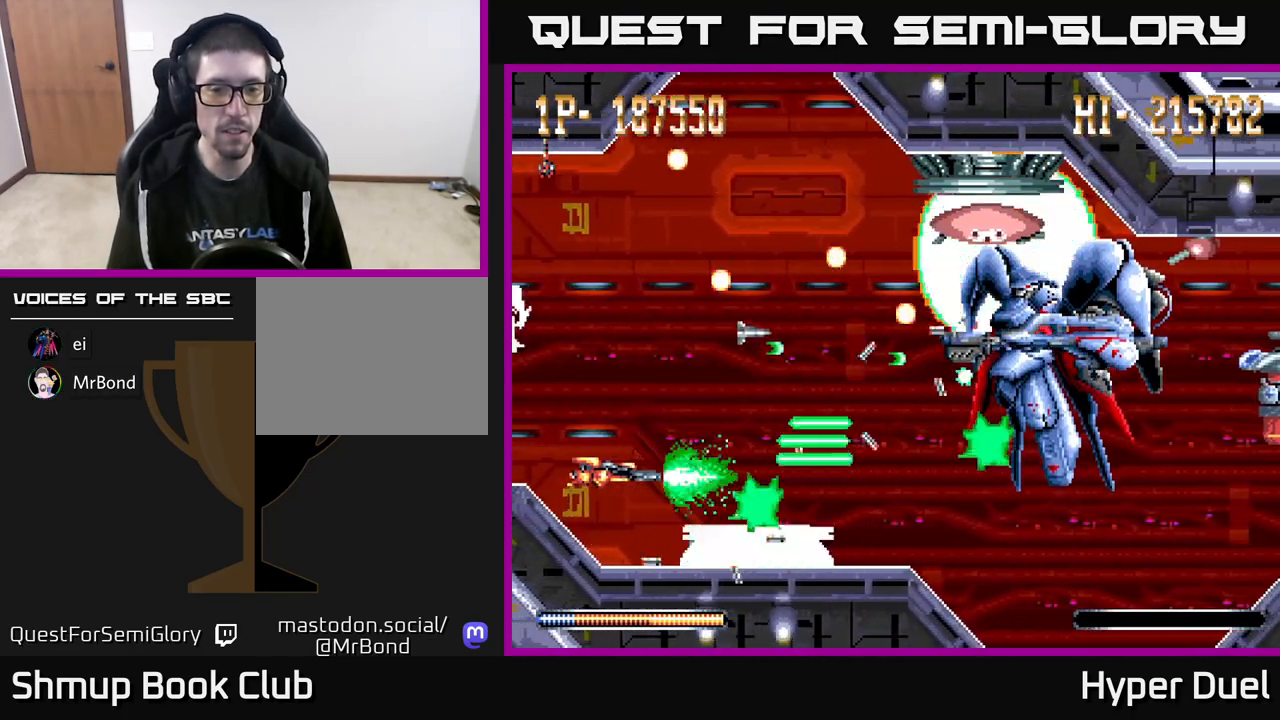
{"buttons": ["A"], "right_stick": "center", "events": [[17, "DPAD_LEFT", "up"], [233, "DPAD_LEFT", "down"], [333, "DPAD_LEFT", "up"]]}